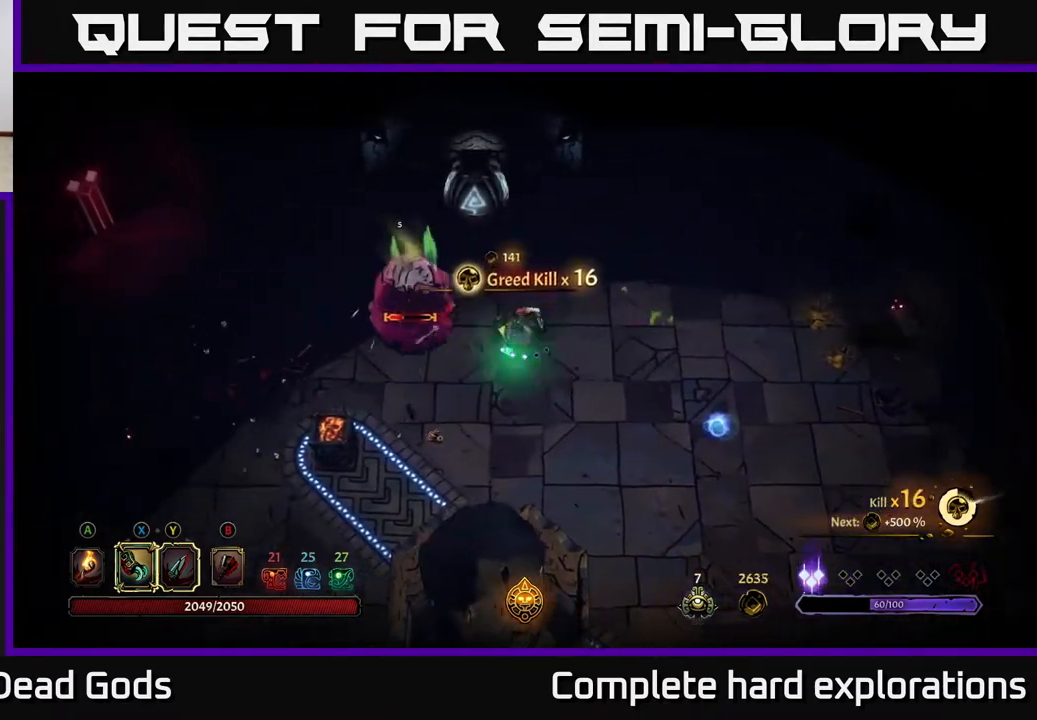
Gameplay with a controller (Xbox layout); each line is a JSON object with the inputs held at the frame after it. "events" lists button and stick changes between this image and that frame as [ms after this image, input, new state], when the widget could be followed in between.
{"buttons": [], "left_stick": "center", "right_stick": "center", "events": [[33, "X", "down"], [150, "X", "up"], [333, "left_stick", "center"]]}
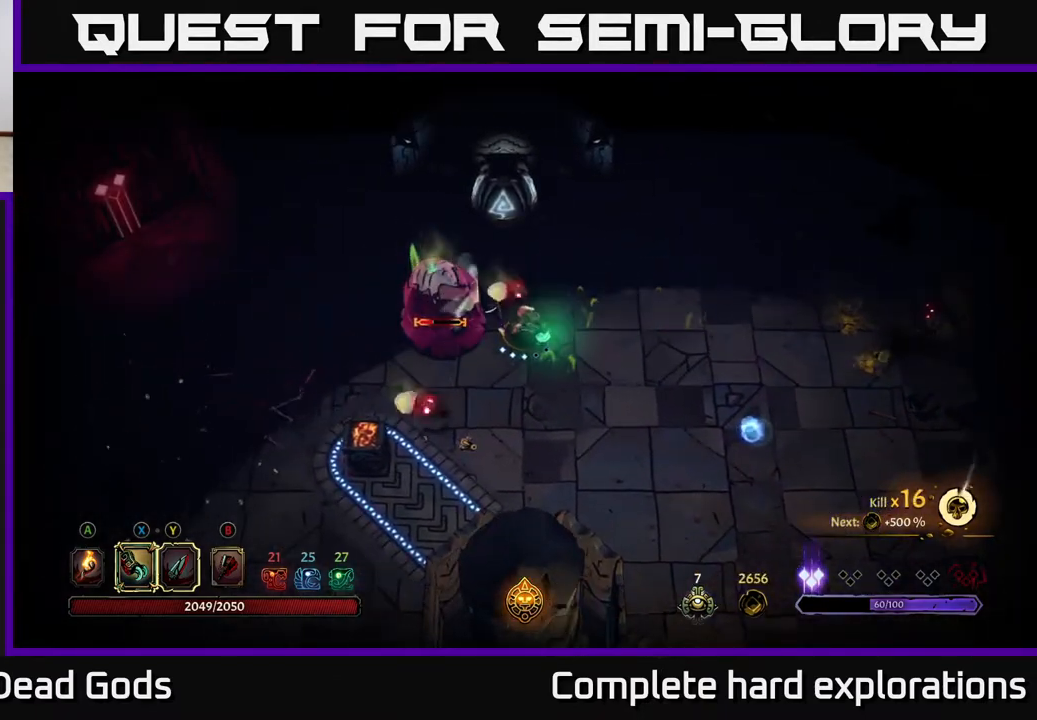
{"buttons": ["Y"], "left_stick": "center", "right_stick": "center", "events": [[150, "Y", "down"]]}
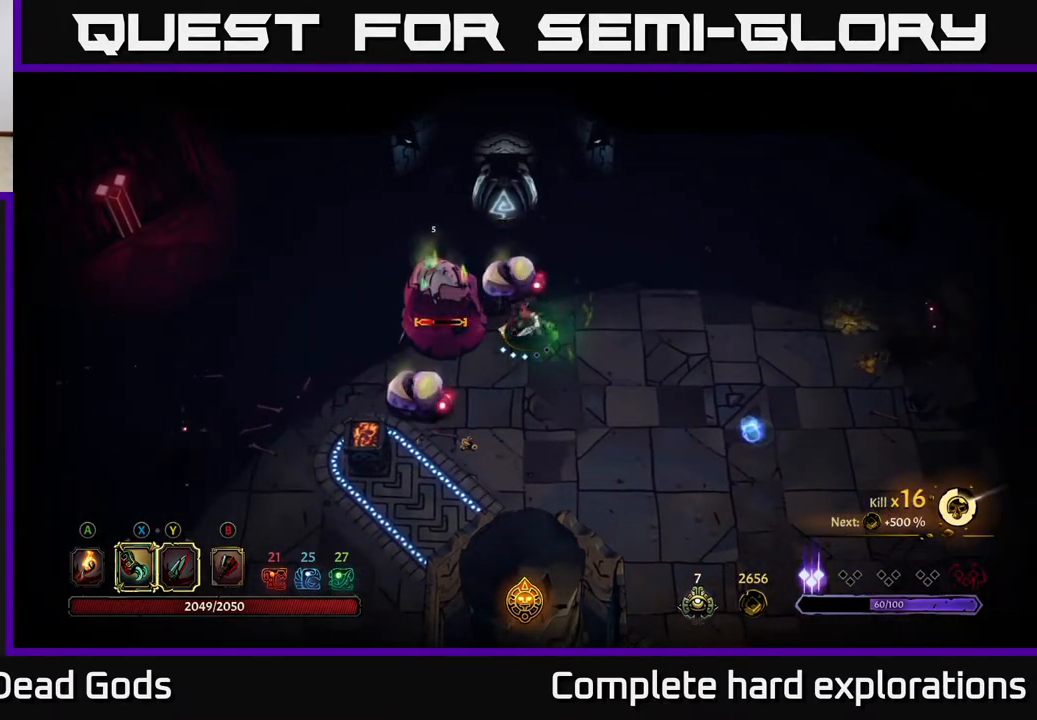
{"buttons": [], "left_stick": "up", "right_stick": "center", "events": [[267, "left_stick", "up-left"], [283, "Y", "up"], [383, "left_stick", "up"]]}
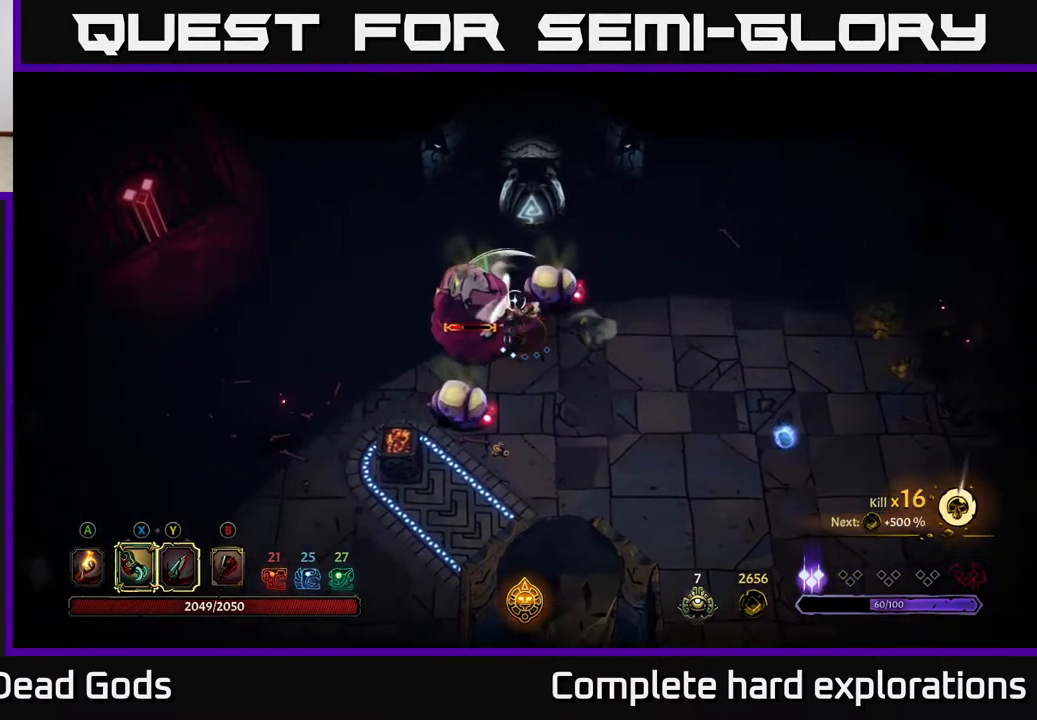
{"buttons": [], "left_stick": "up", "right_stick": "center", "events": []}
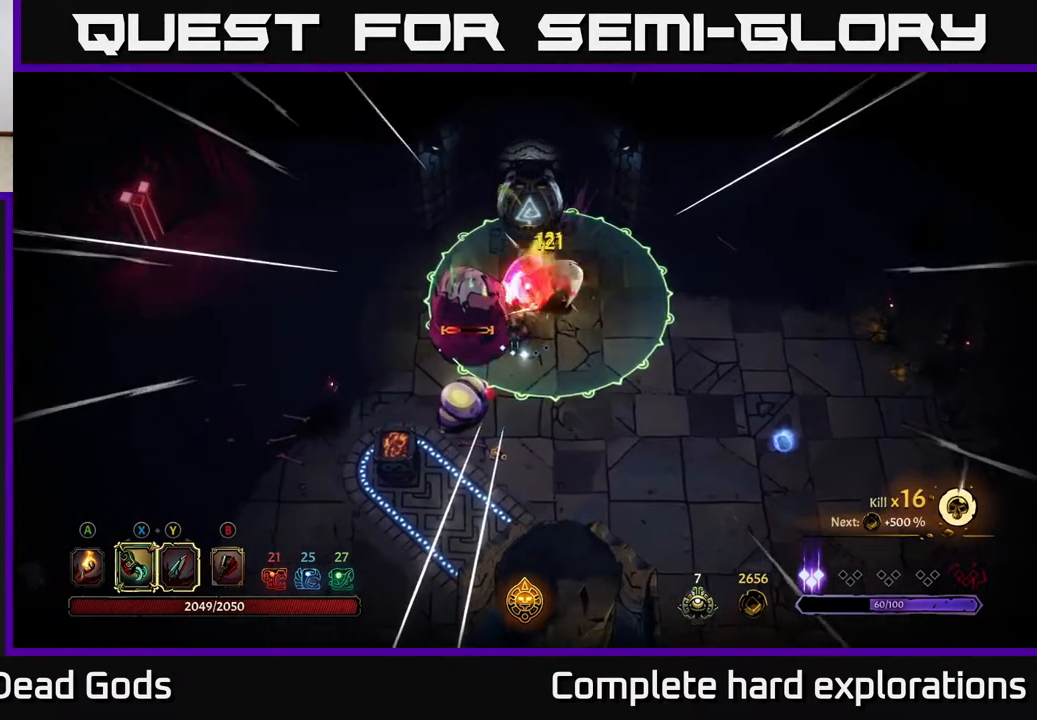
{"buttons": [], "left_stick": "down-right", "right_stick": "center", "events": [[133, "left_stick", "right"], [183, "R2", "down"], [367, "left_stick", "down-right"], [500, "R2", "up"]]}
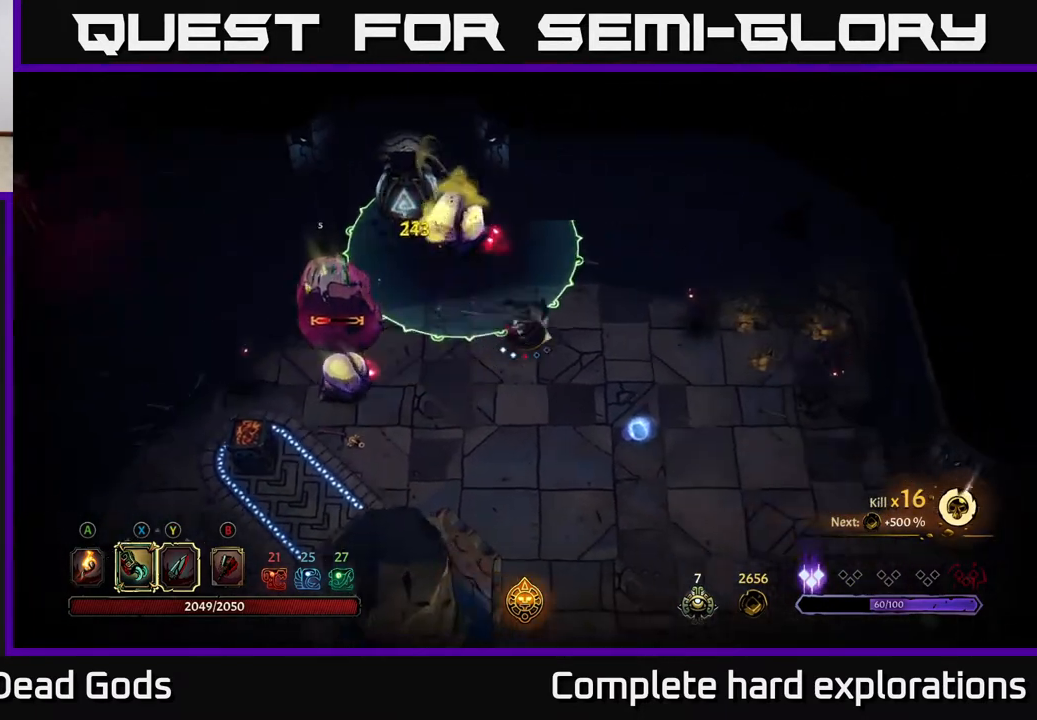
{"buttons": [], "left_stick": "down-right", "right_stick": "center", "events": []}
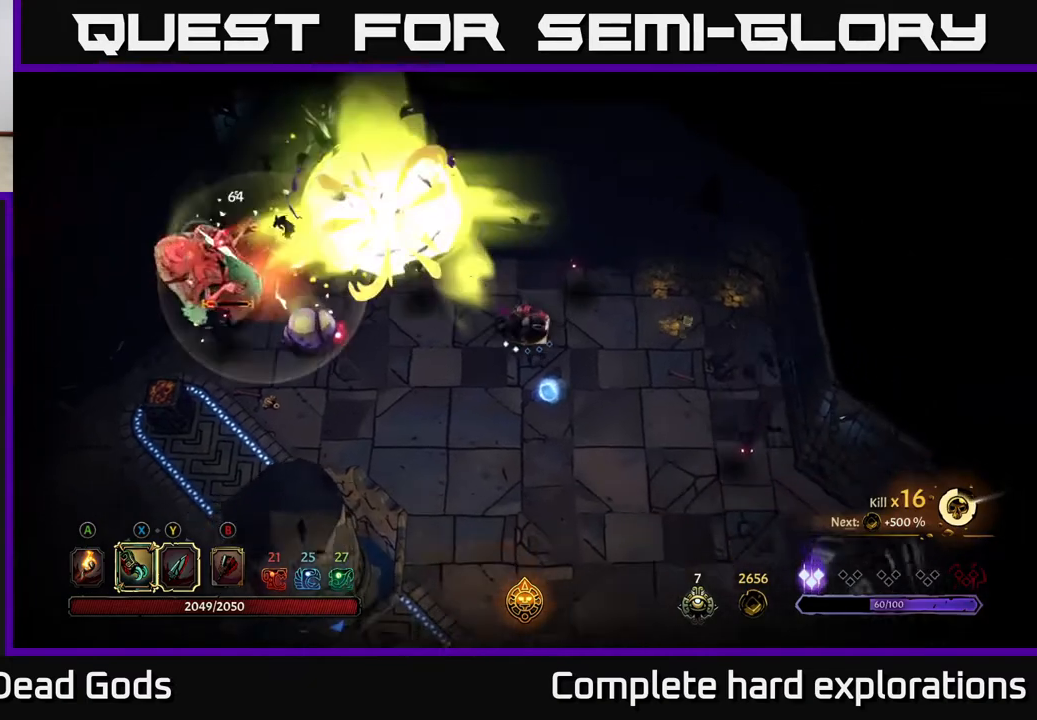
{"buttons": [], "left_stick": "up-right", "right_stick": "center", "events": [[233, "left_stick", "up-right"], [250, "X", "down"], [317, "X", "up"]]}
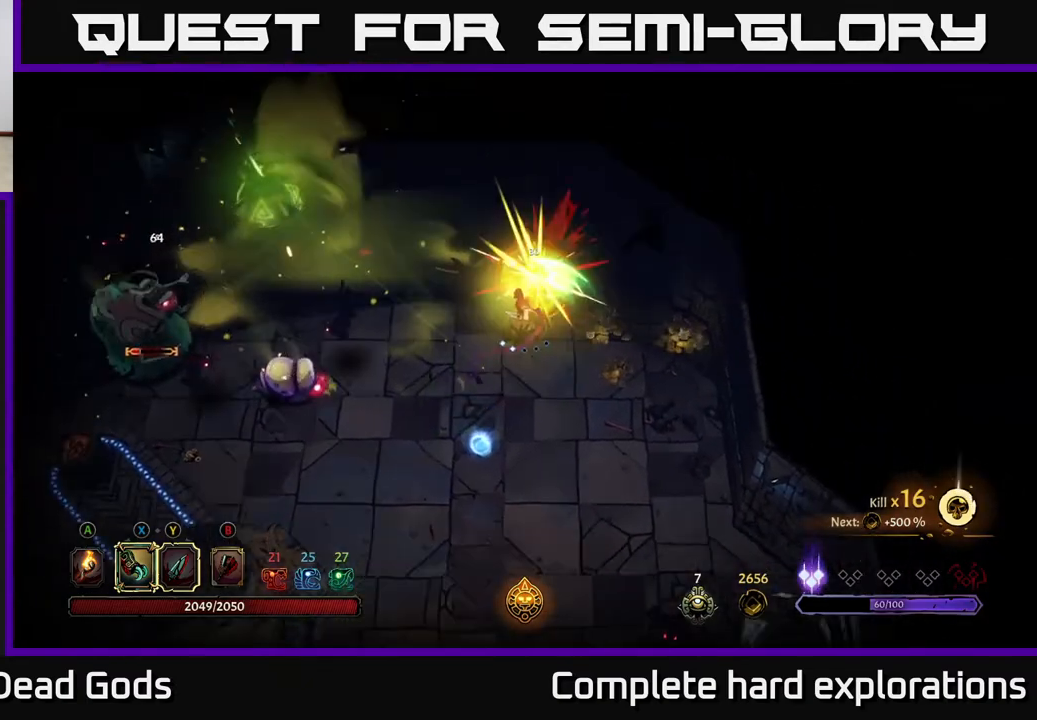
{"buttons": [], "left_stick": "left", "right_stick": "center", "events": [[33, "left_stick", "up-left"], [117, "left_stick", "left"]]}
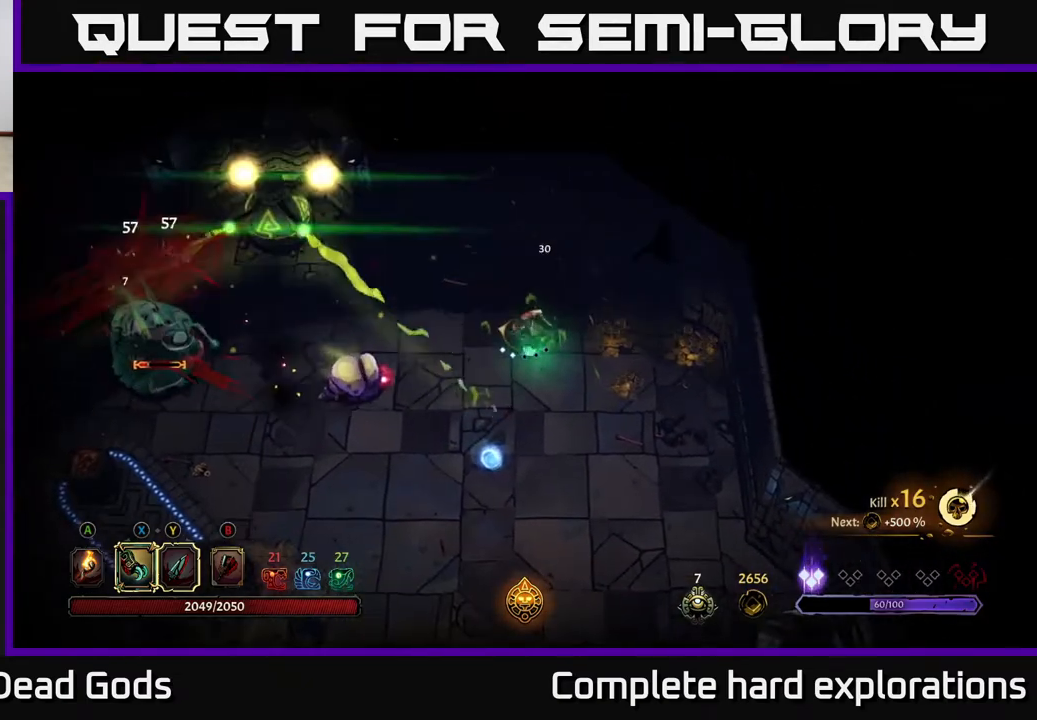
{"buttons": ["R2"], "left_stick": "down", "right_stick": "center", "events": [[133, "X", "down"], [217, "X", "up"], [317, "left_stick", "right"], [483, "left_stick", "down"], [500, "R2", "down"]]}
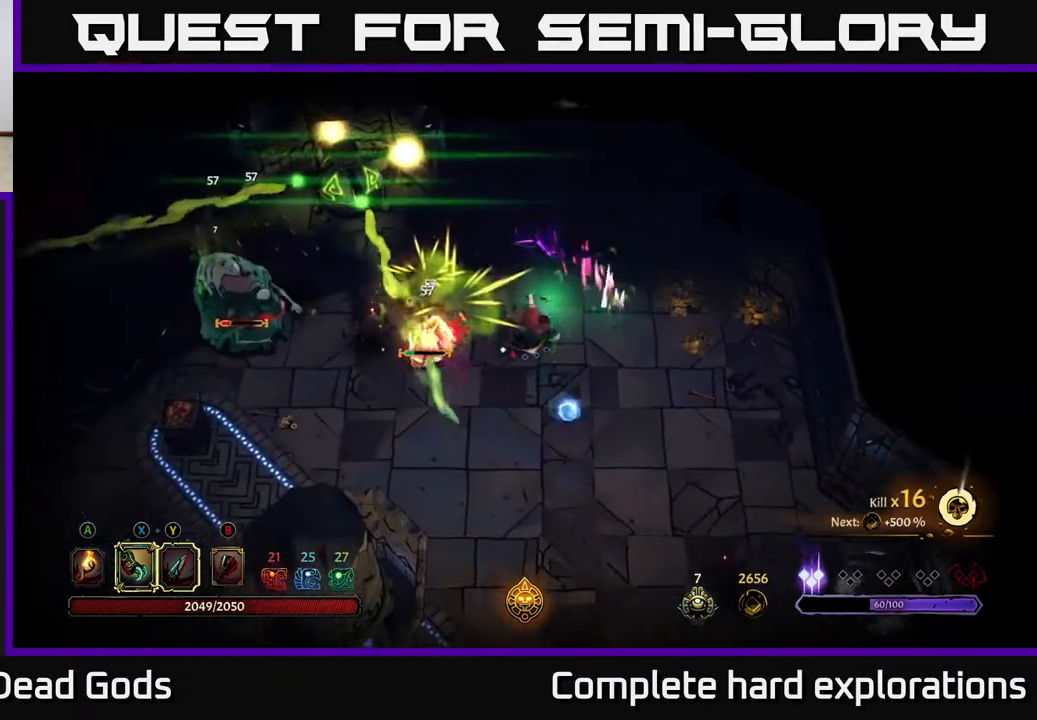
{"buttons": [], "left_stick": "down-left", "right_stick": "center", "events": [[233, "R2", "up"], [483, "left_stick", "down-left"]]}
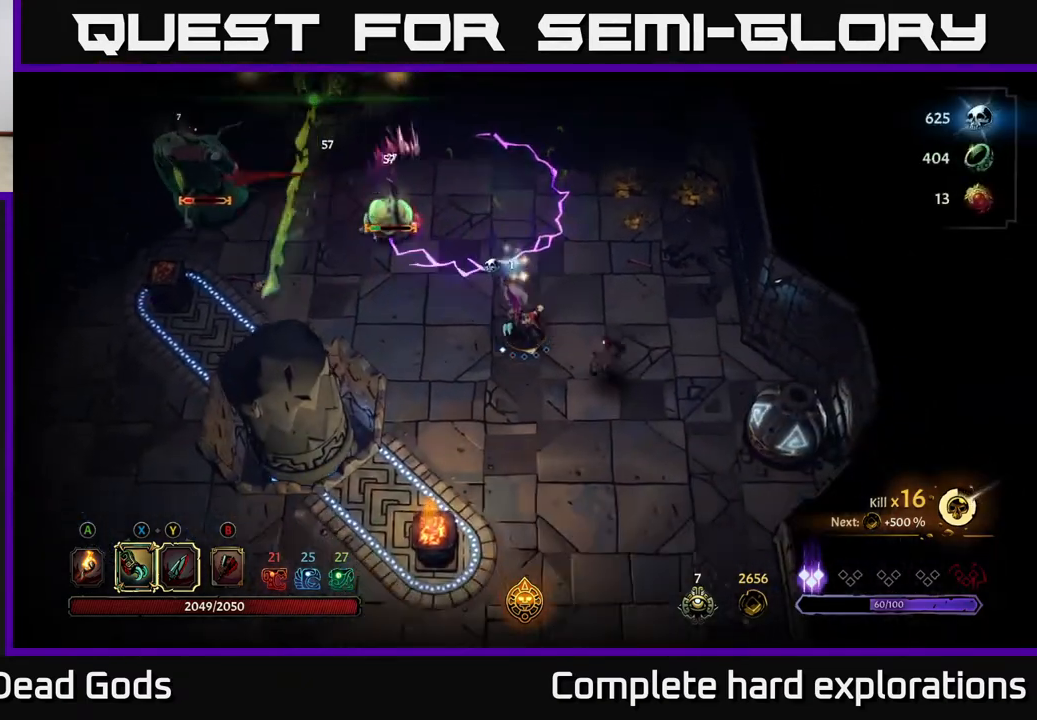
{"buttons": [], "left_stick": "down-right", "right_stick": "center", "events": [[183, "left_stick", "down-right"], [200, "X", "down"], [283, "X", "up"]]}
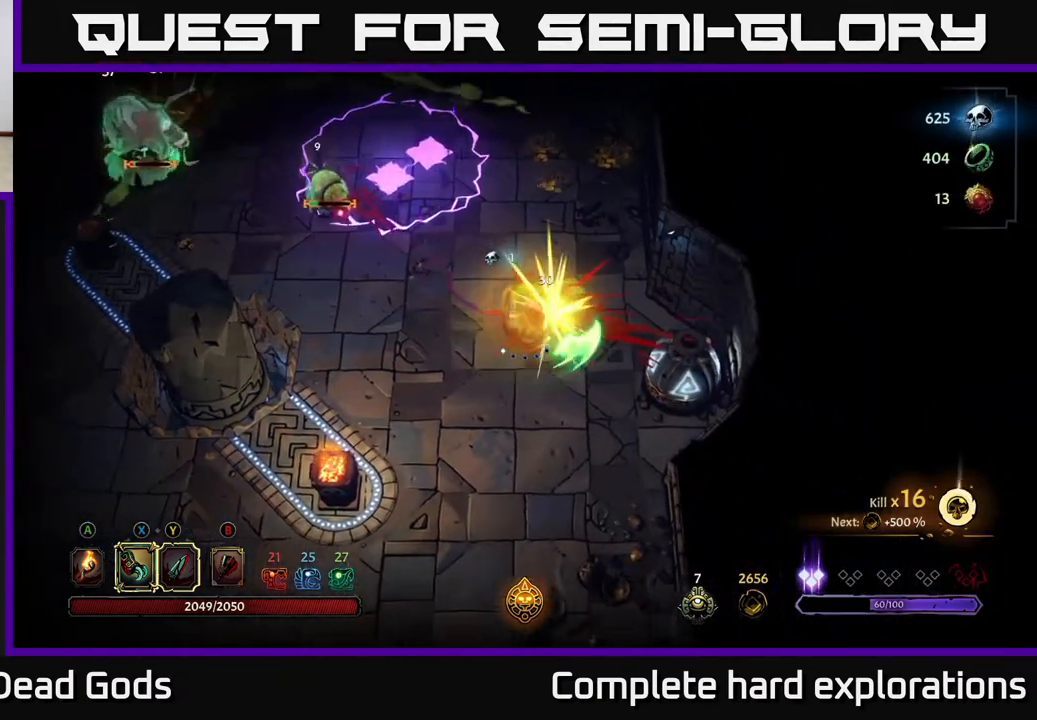
{"buttons": [], "left_stick": "down-right", "right_stick": "center", "events": []}
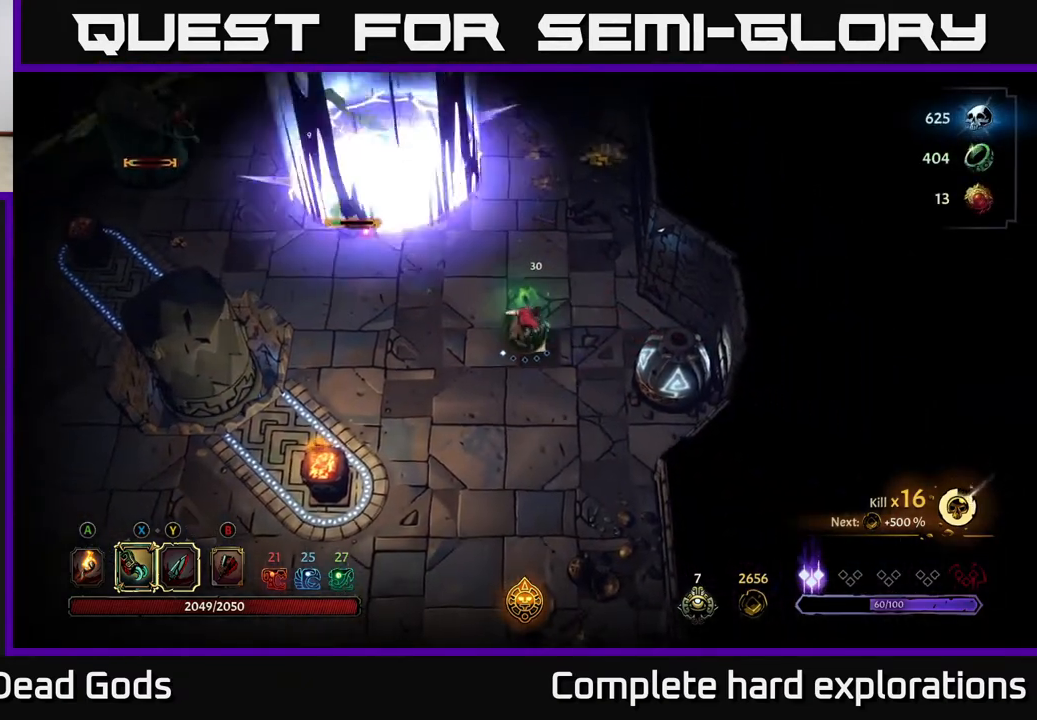
{"buttons": [], "left_stick": "up-left", "right_stick": "center", "events": [[33, "left_stick", "down"], [317, "left_stick", "left"], [417, "left_stick", "up-left"]]}
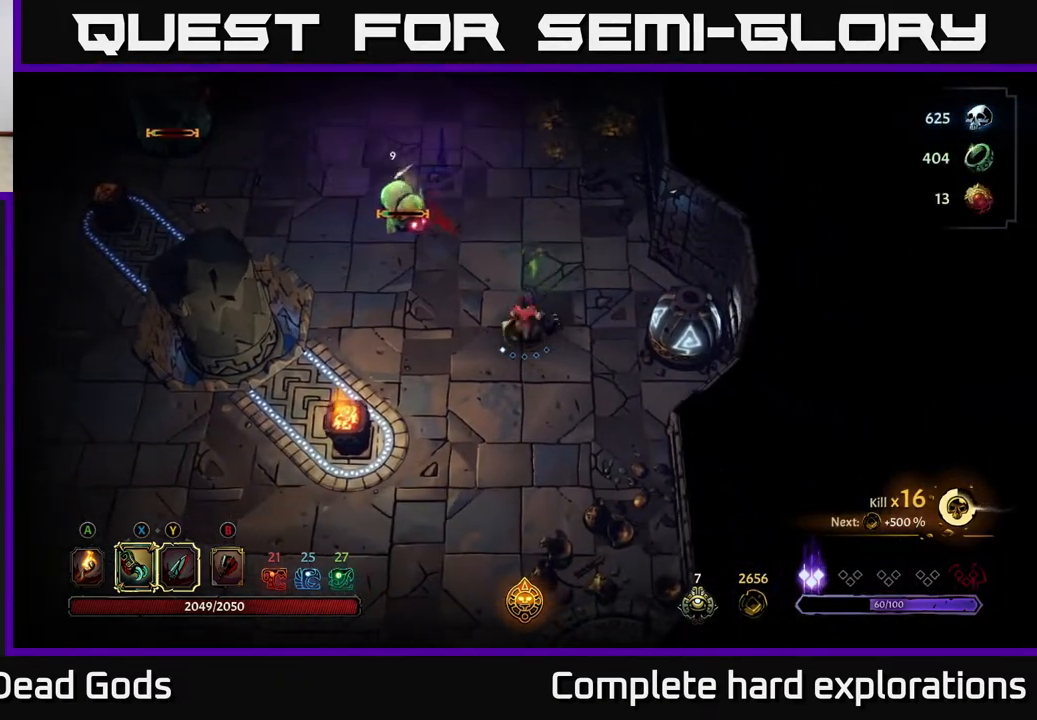
{"buttons": [], "left_stick": "center", "right_stick": "center", "events": [[17, "X", "down"], [133, "X", "up"], [233, "X", "down"], [367, "X", "up"], [467, "left_stick", "center"]]}
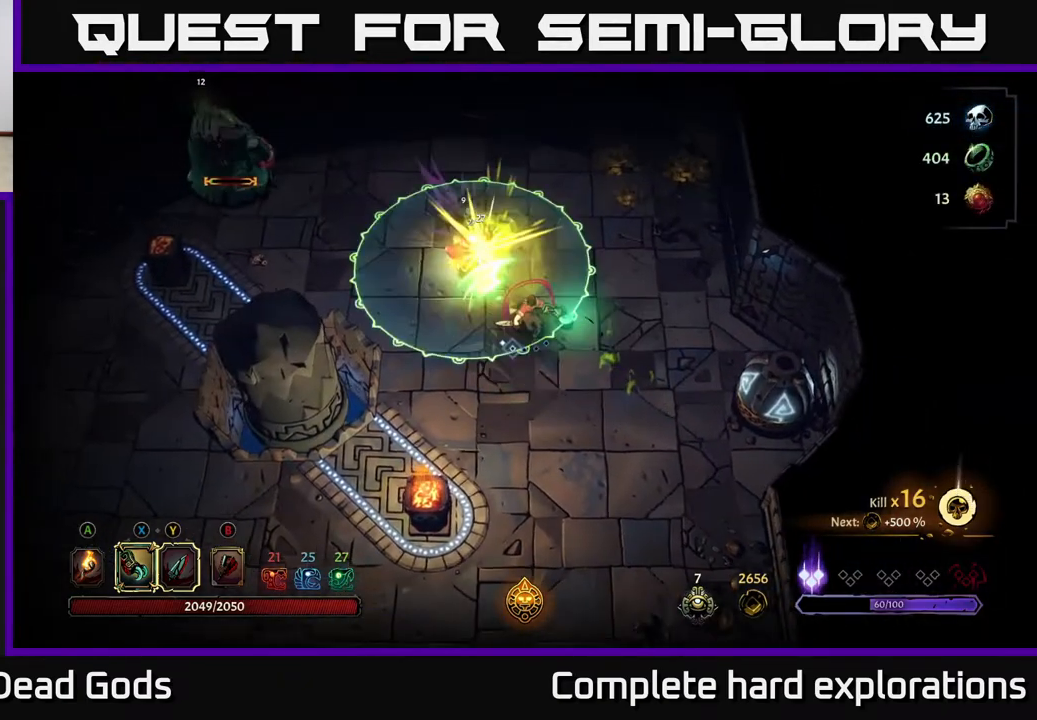
{"buttons": [], "left_stick": "left", "right_stick": "center", "events": [[100, "left_stick", "down-left"], [300, "R2", "down"], [400, "R2", "up"], [483, "left_stick", "left"]]}
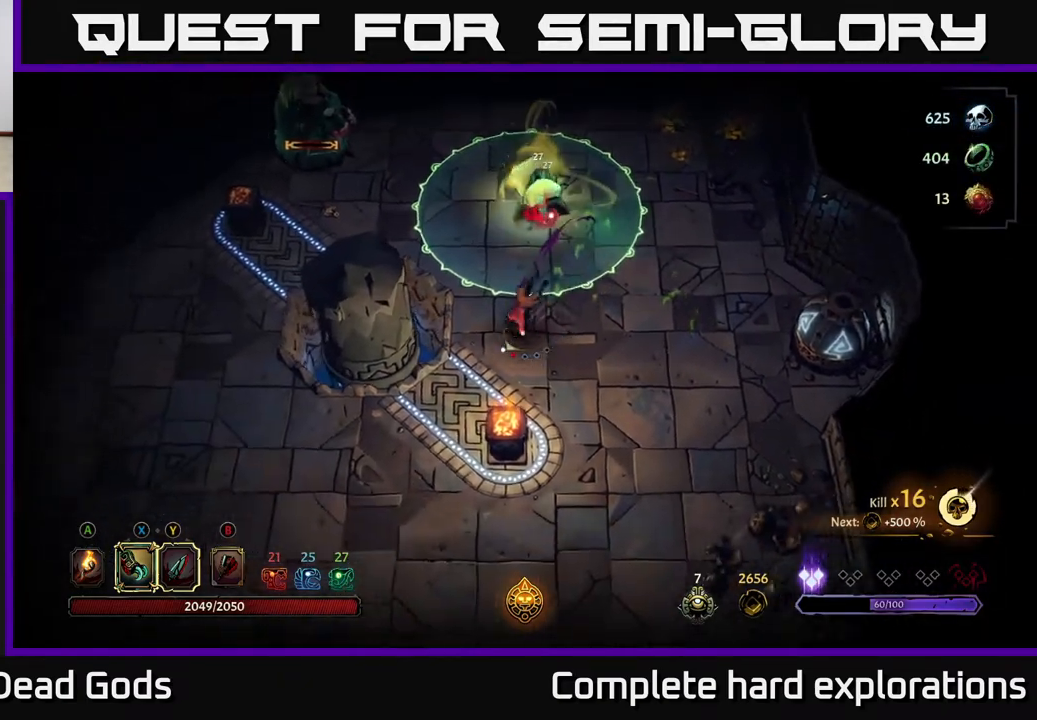
{"buttons": [], "left_stick": "up-right", "right_stick": "center", "events": [[50, "left_stick", "center"], [483, "left_stick", "up-right"]]}
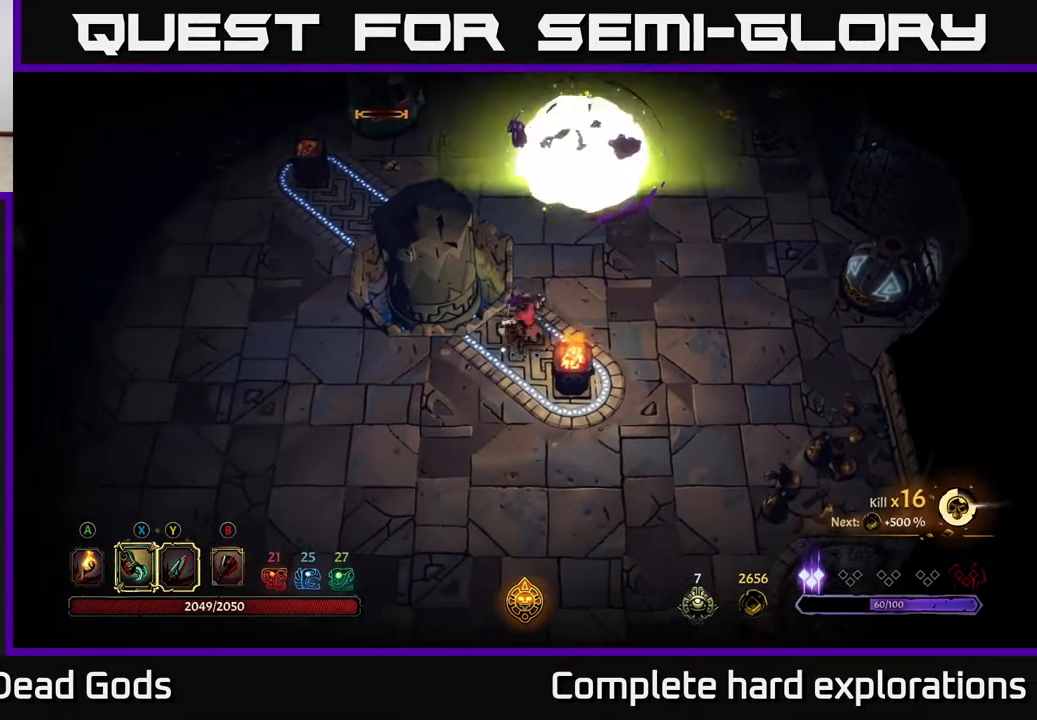
{"buttons": [], "left_stick": "up", "right_stick": "center", "events": [[450, "left_stick", "up"]]}
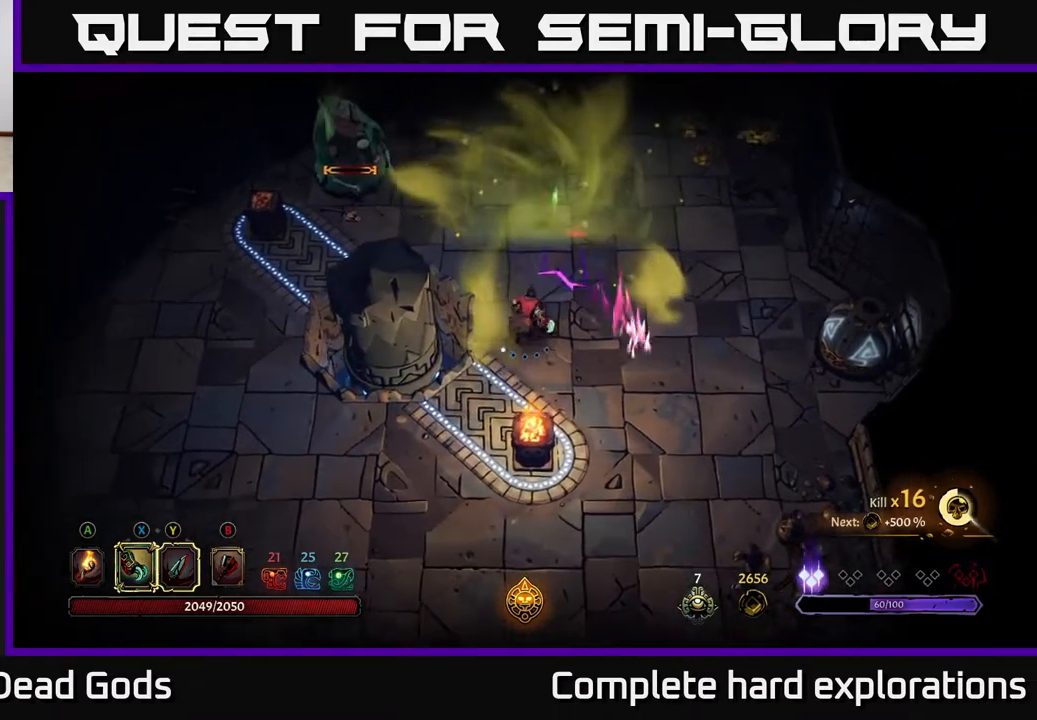
{"buttons": [], "left_stick": "up-left", "right_stick": "center", "events": [[150, "left_stick", "up-left"]]}
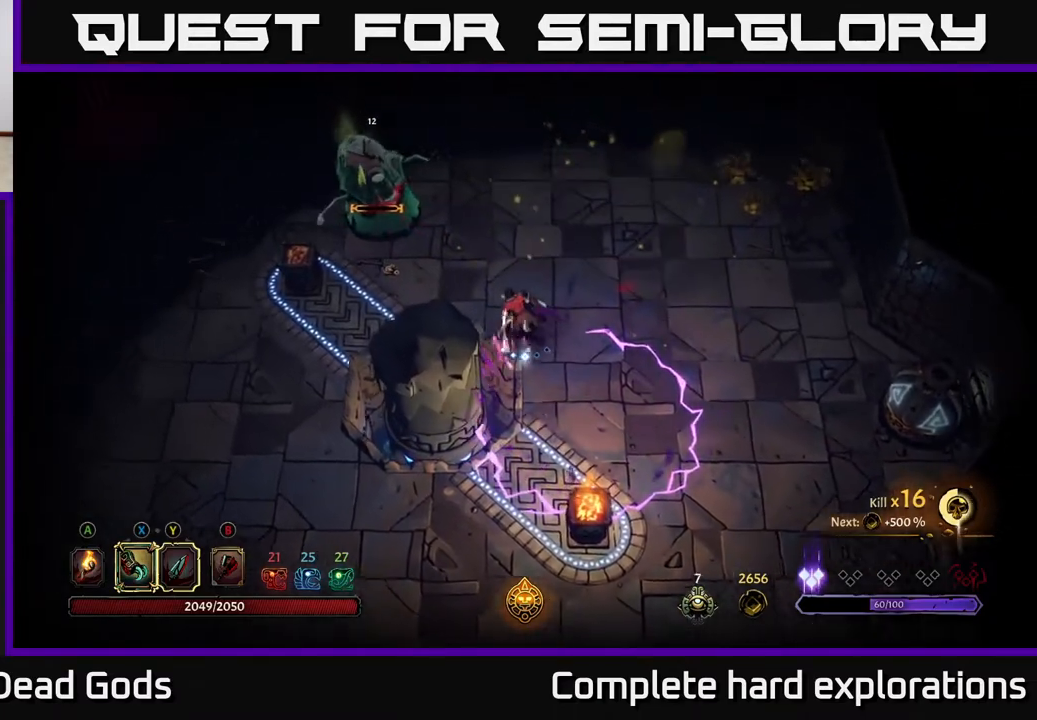
{"buttons": ["X"], "left_stick": "up-left", "right_stick": "center", "events": [[467, "X", "down"]]}
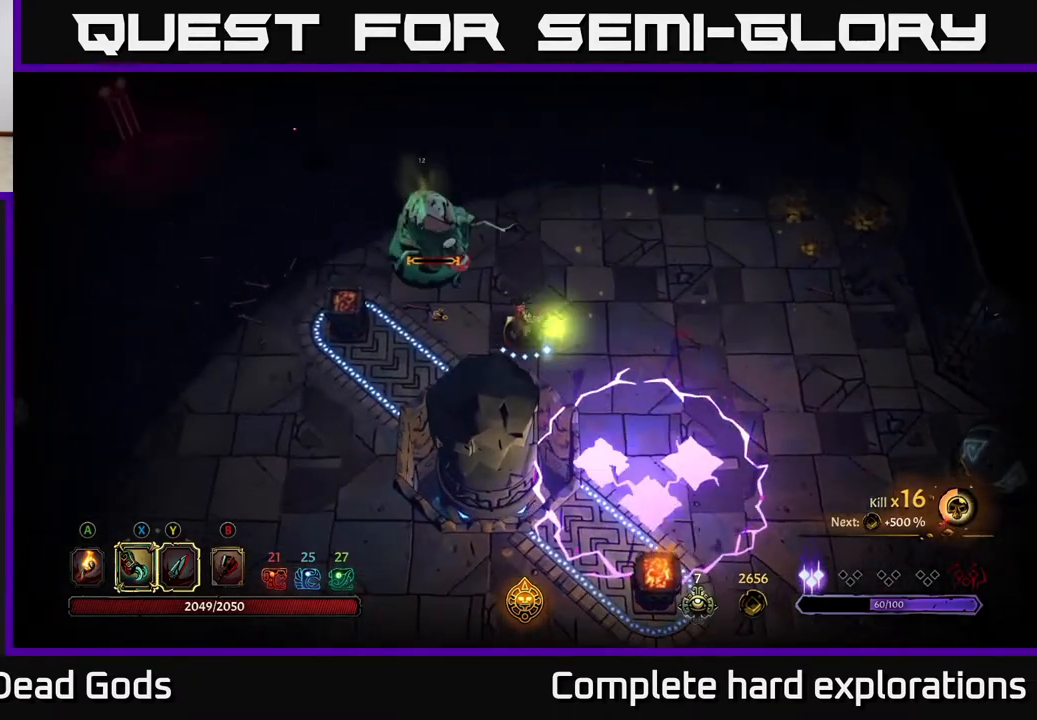
{"buttons": [], "left_stick": "center", "right_stick": "center", "events": [[50, "X", "up"], [217, "X", "down"], [300, "X", "up"], [350, "left_stick", "center"]]}
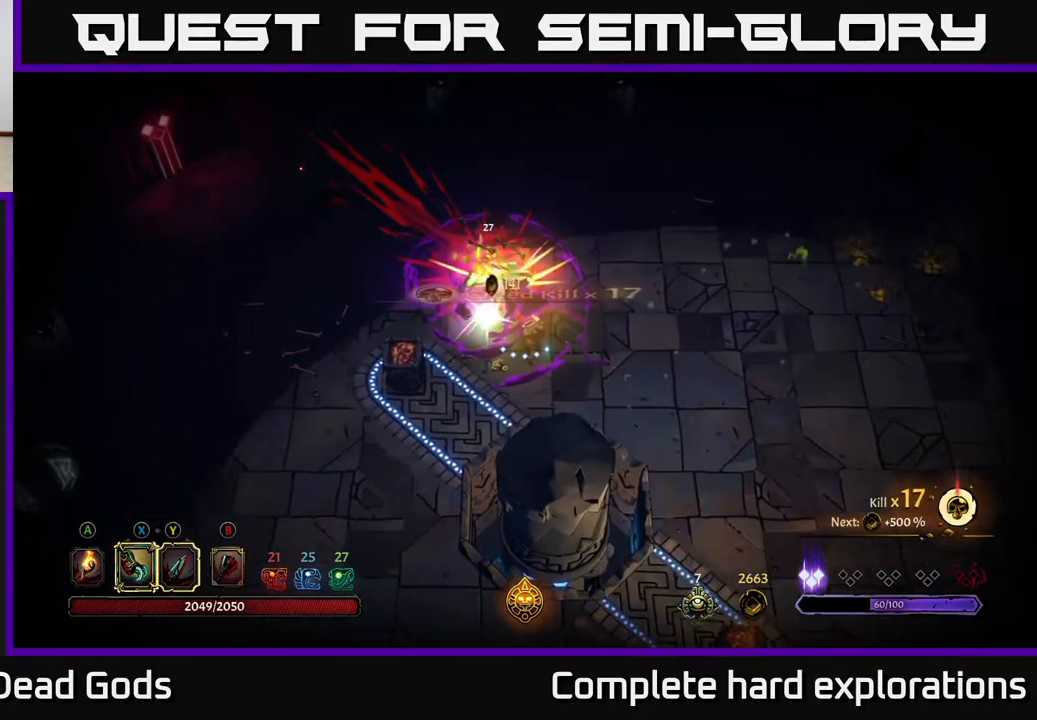
{"buttons": [], "left_stick": "up", "right_stick": "center", "events": [[433, "left_stick", "up"]]}
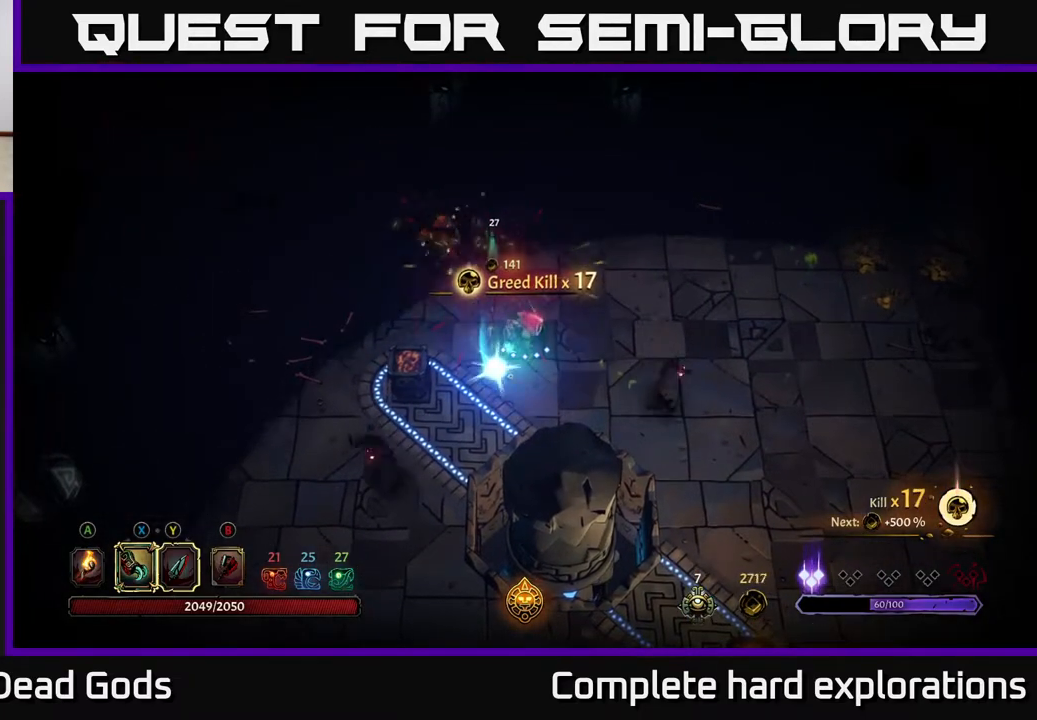
{"buttons": [], "left_stick": "down-left", "right_stick": "center", "events": [[67, "A", "down"], [133, "A", "up"], [350, "left_stick", "down-left"]]}
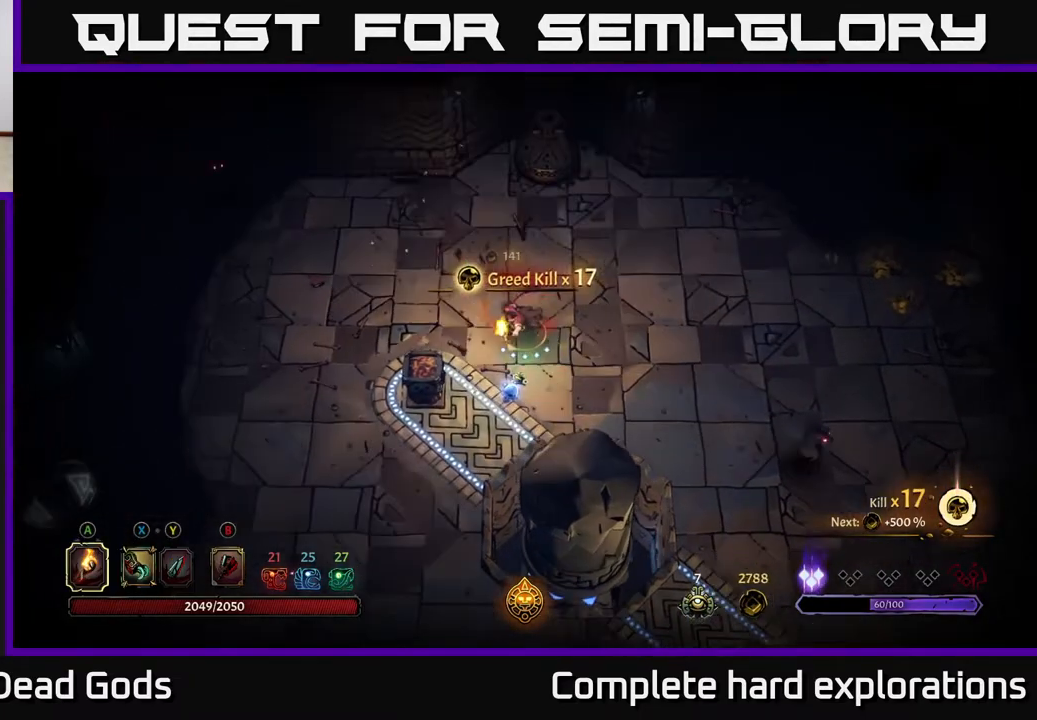
{"buttons": [], "left_stick": "right", "right_stick": "center", "events": [[17, "left_stick", "down"], [183, "left_stick", "down-right"], [417, "left_stick", "right"]]}
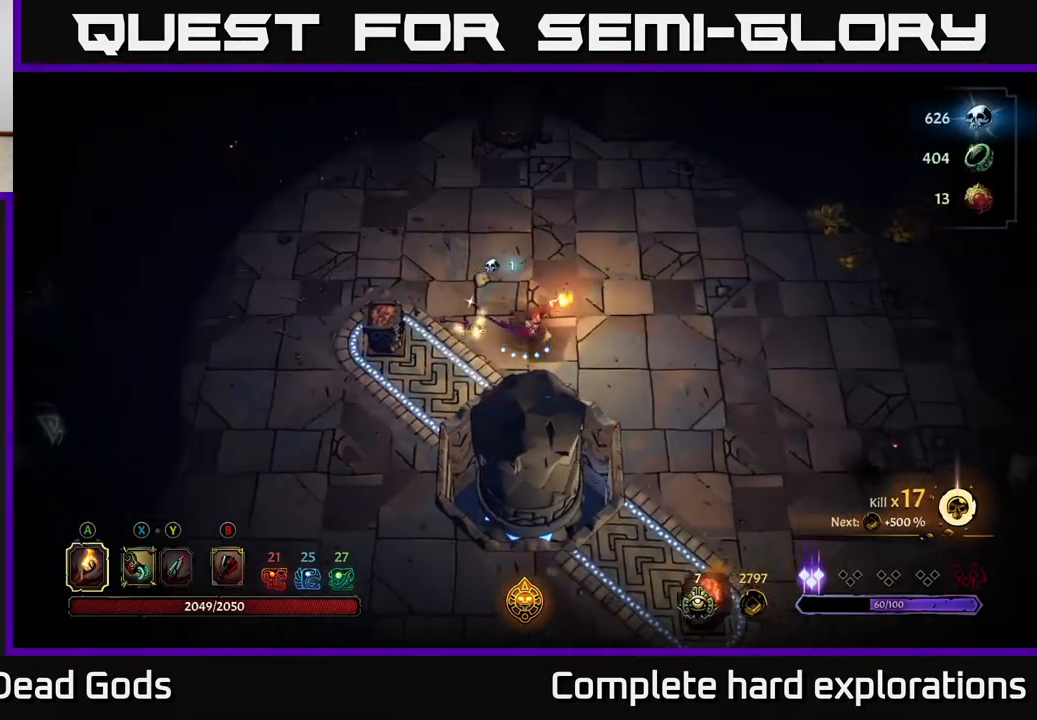
{"buttons": ["R2"], "left_stick": "right", "right_stick": "center", "events": [[483, "R2", "down"]]}
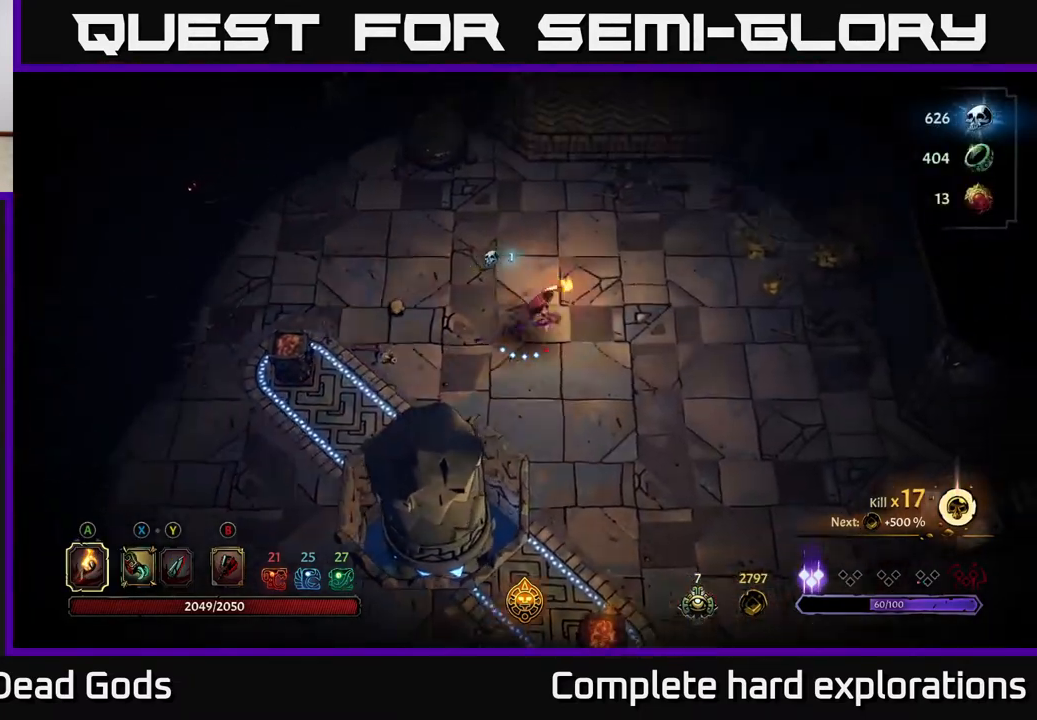
{"buttons": [], "left_stick": "right", "right_stick": "center", "events": [[217, "R2", "up"]]}
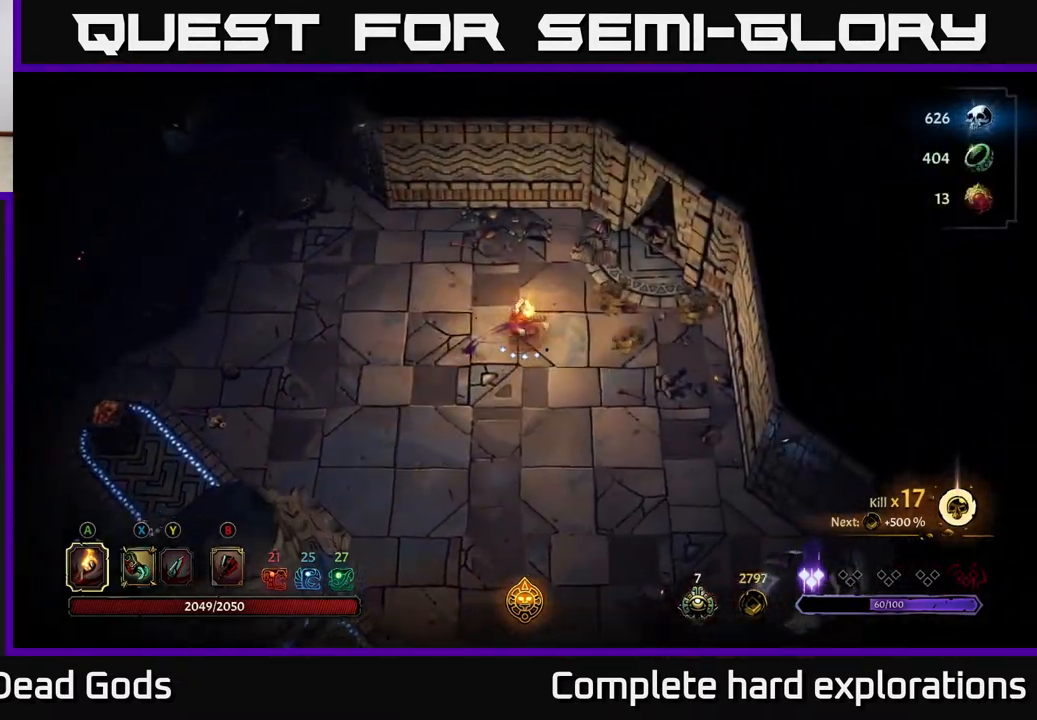
{"buttons": [], "left_stick": "up-right", "right_stick": "center", "events": [[350, "left_stick", "up-right"]]}
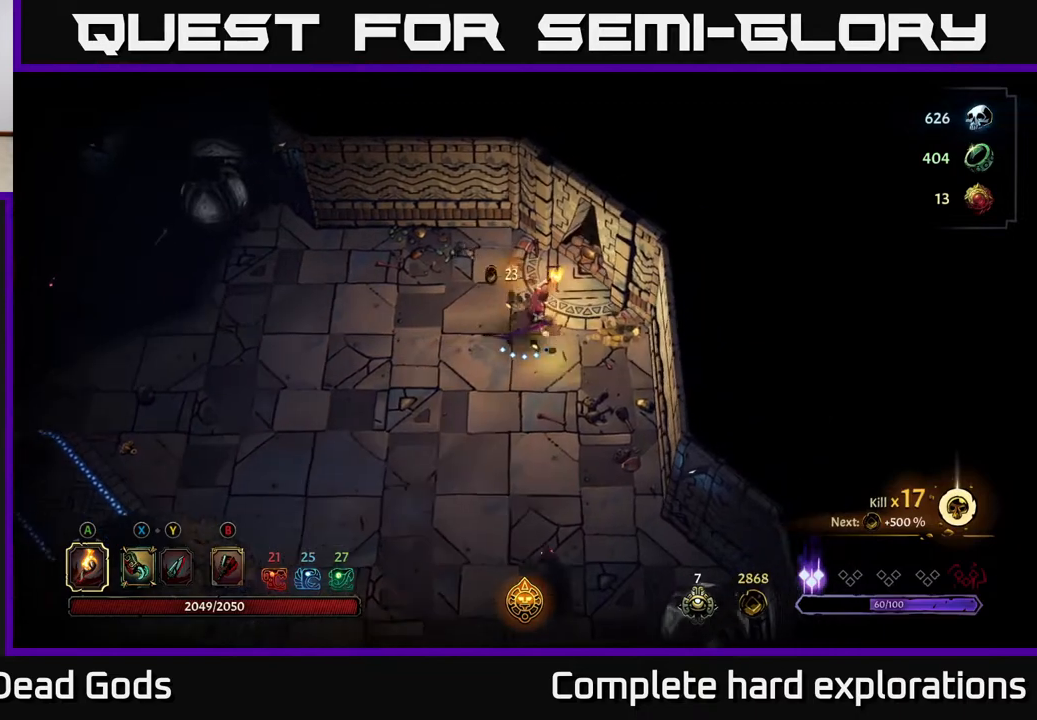
{"buttons": [], "left_stick": "down", "right_stick": "center", "events": [[17, "left_stick", "right"], [350, "left_stick", "down"], [417, "X", "down"], [500, "X", "up"]]}
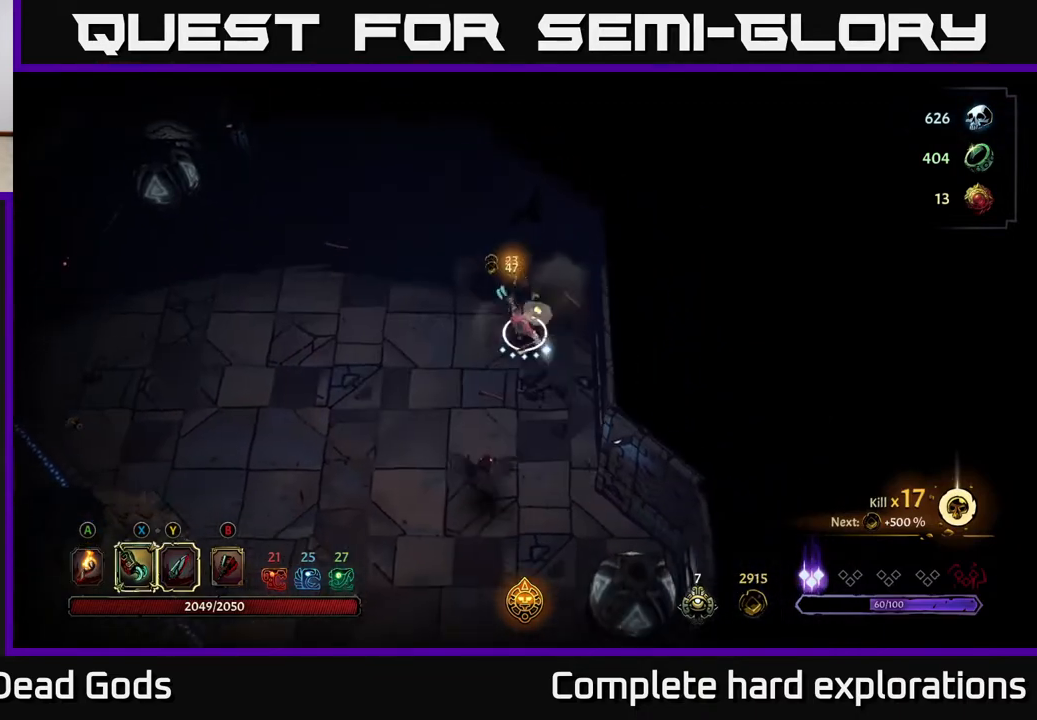
{"buttons": [], "left_stick": "down-left", "right_stick": "center", "events": [[183, "X", "down"], [283, "X", "up"], [467, "left_stick", "down-left"]]}
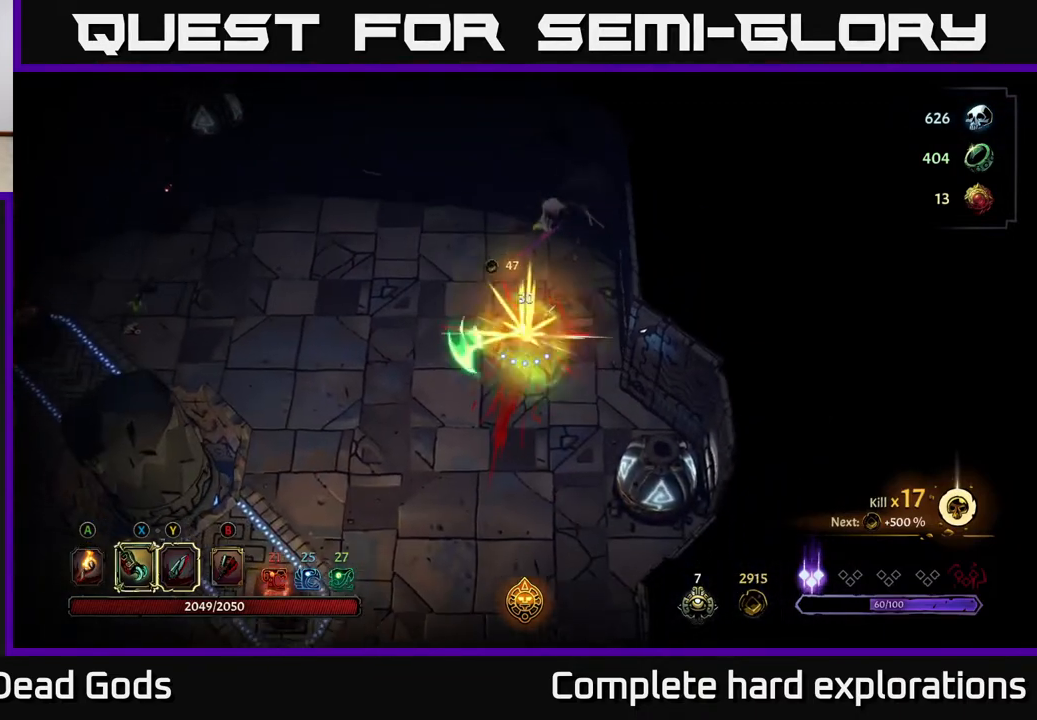
{"buttons": [], "left_stick": "left", "right_stick": "center", "events": [[17, "left_stick", "left"]]}
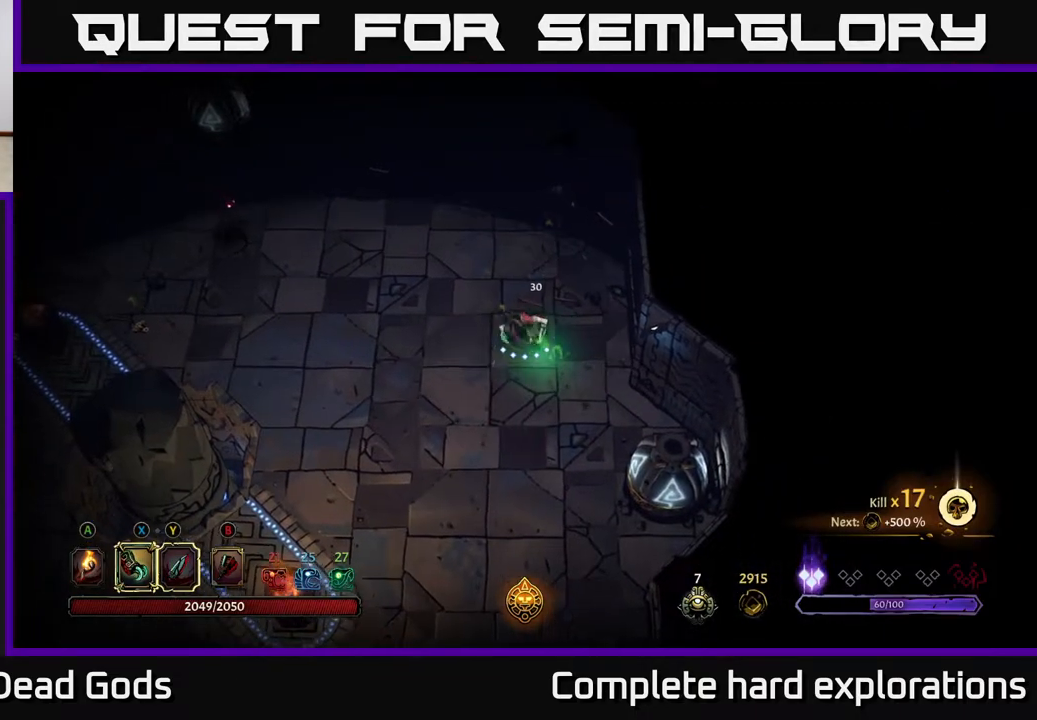
{"buttons": [], "left_stick": "left", "right_stick": "center", "events": []}